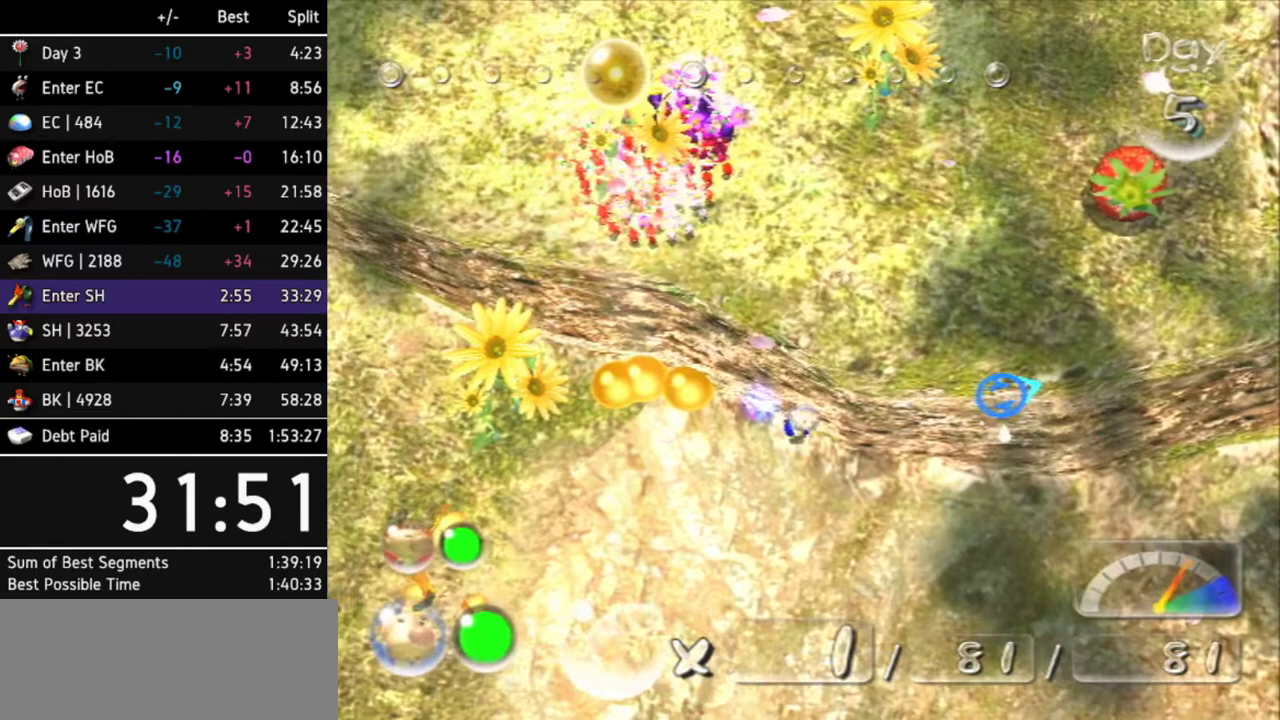
Gameplay with a controller (Nintendo layout); each line is a JSON object with the inputs held at the frame after it. "events" lists button and stick changes between this image and that frame as [ms after this image, input, new state], when the widget could be followed in between. Not read: L3 R3 X other_buttons.
{"buttons": [], "left_stick": "center", "right_stick": "center", "events": [[200, "left_stick", "center"]]}
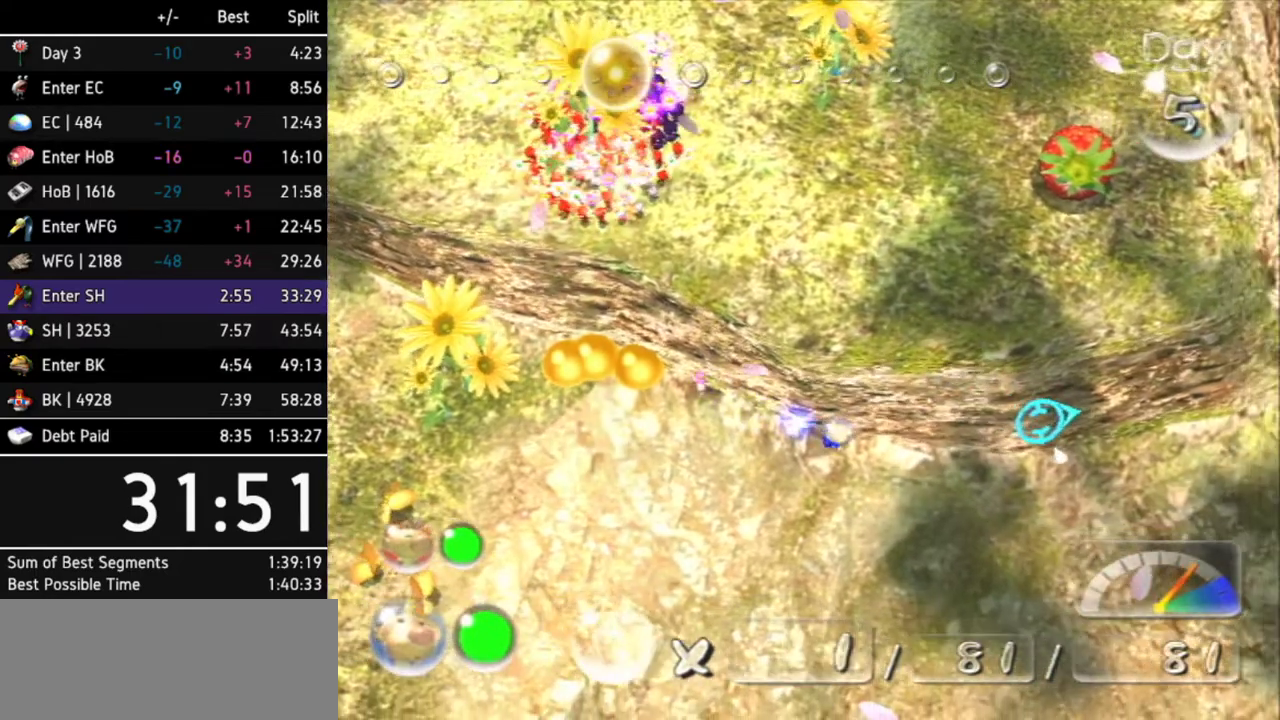
{"buttons": [], "left_stick": "center", "right_stick": "center", "events": []}
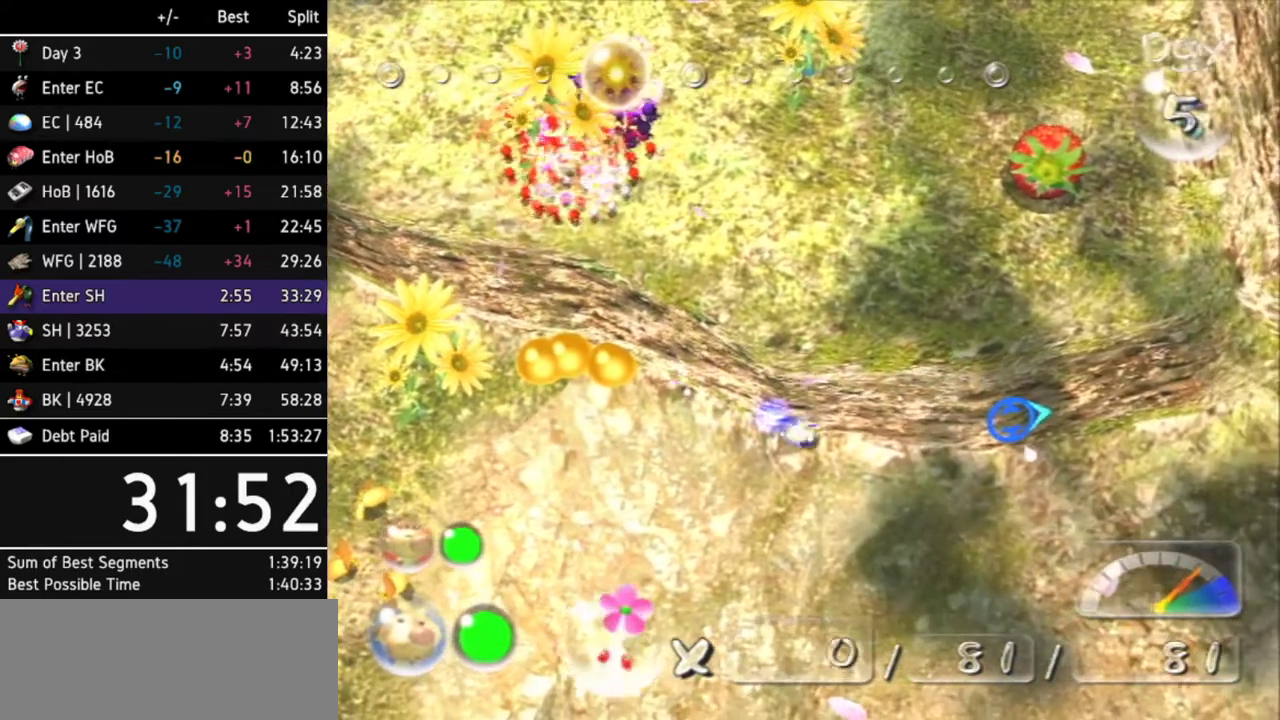
{"buttons": [], "left_stick": "center", "right_stick": "center", "events": []}
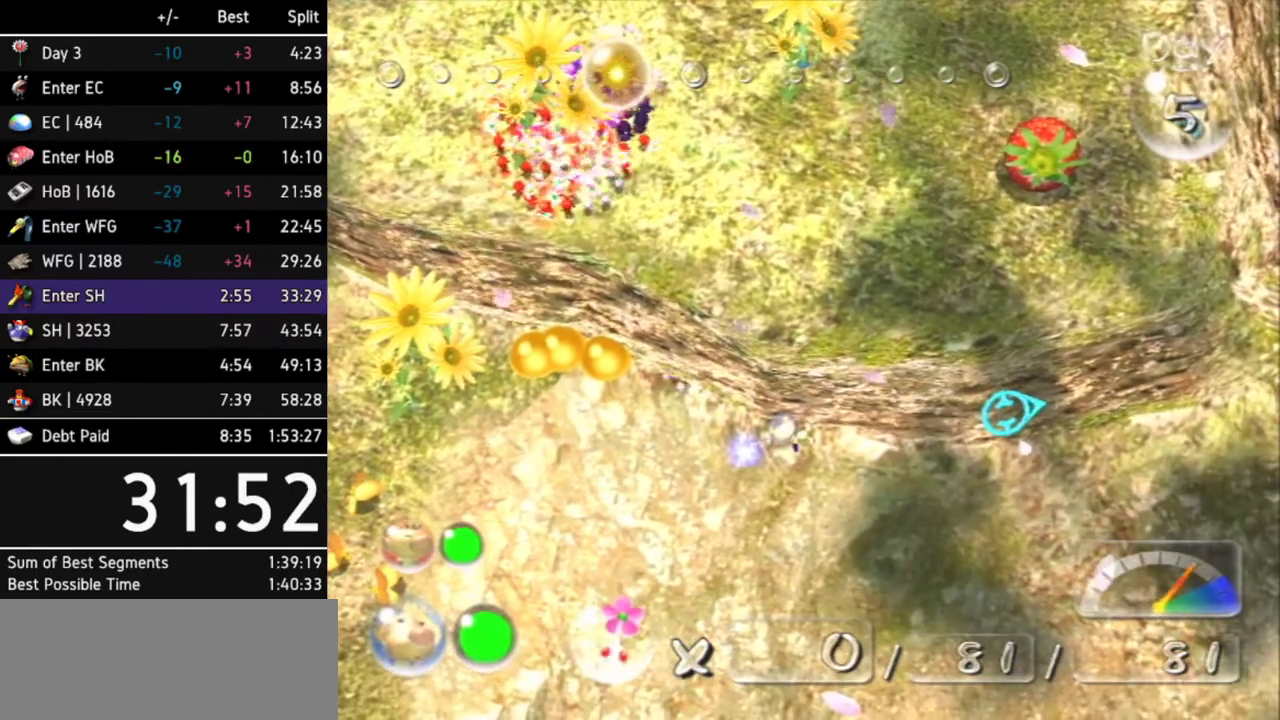
{"buttons": [], "left_stick": "center", "right_stick": "center", "events": []}
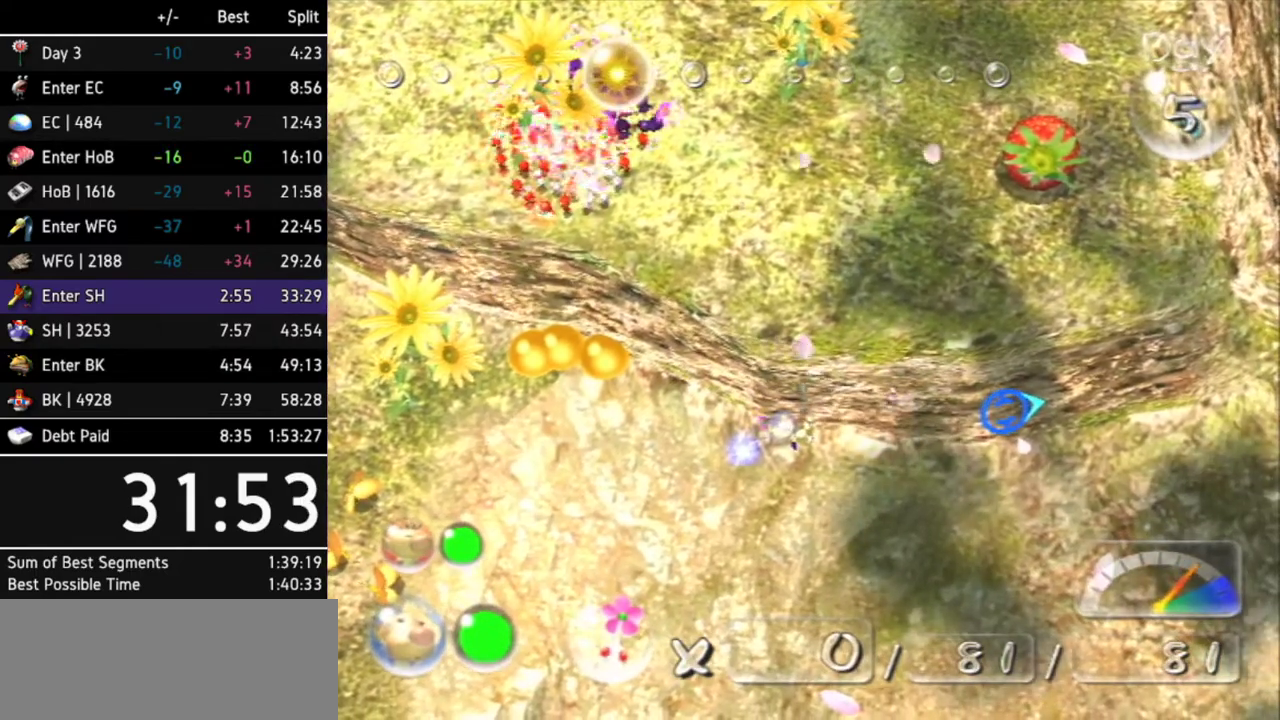
{"buttons": [], "left_stick": "right", "right_stick": "center", "events": [[433, "A", "down"], [500, "A", "up"], [500, "left_stick", "right"]]}
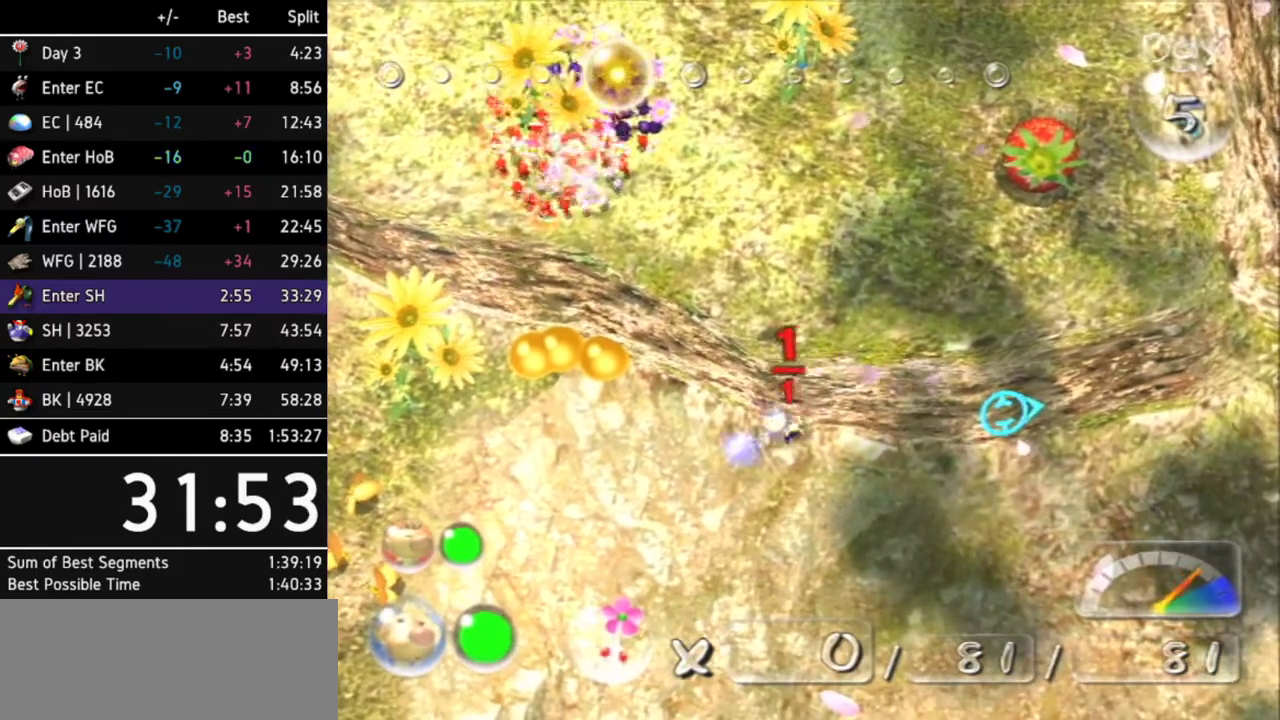
{"buttons": [], "left_stick": "right", "right_stick": "center", "events": []}
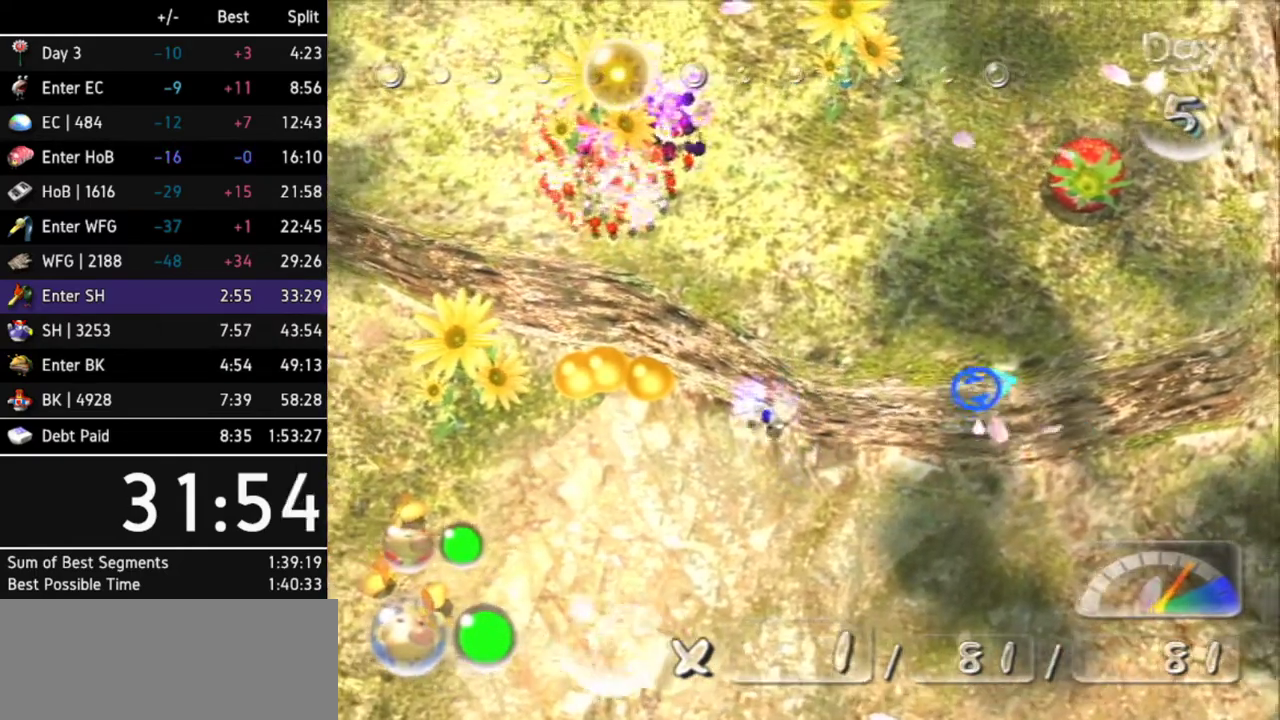
{"buttons": [], "left_stick": "center", "right_stick": "center", "events": [[200, "left_stick", "center"]]}
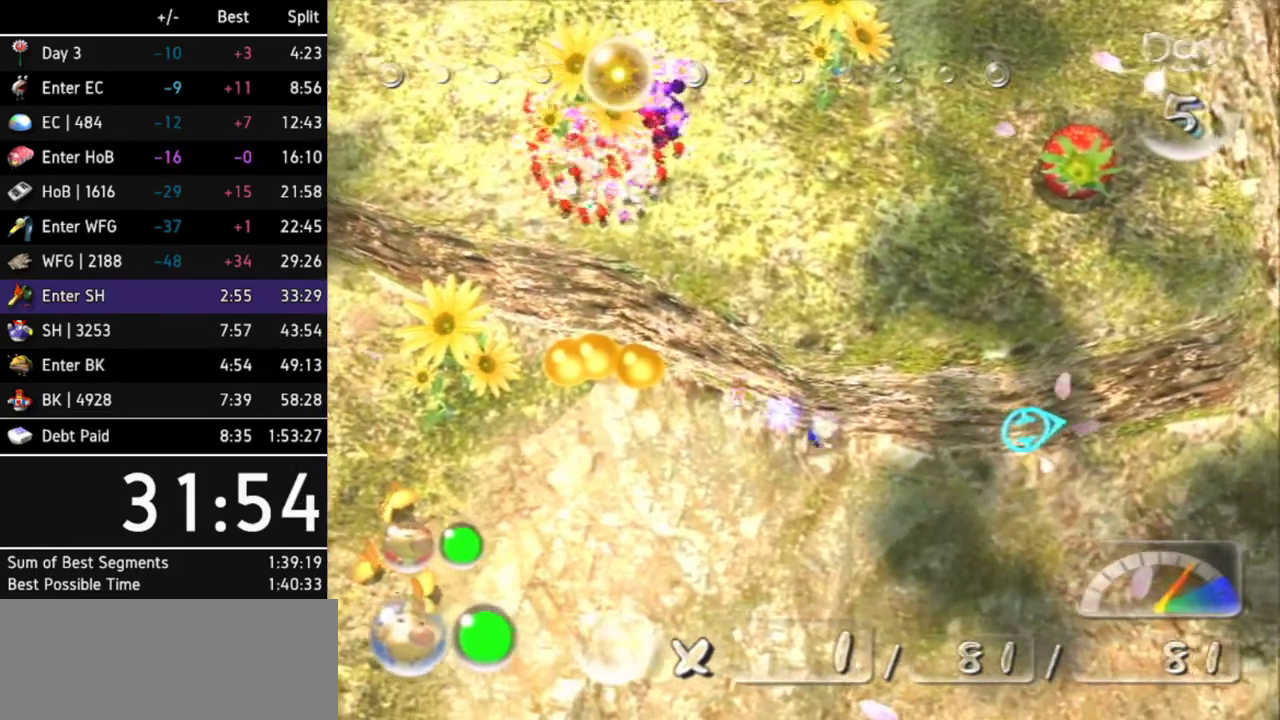
{"buttons": [], "left_stick": "center", "right_stick": "center", "events": []}
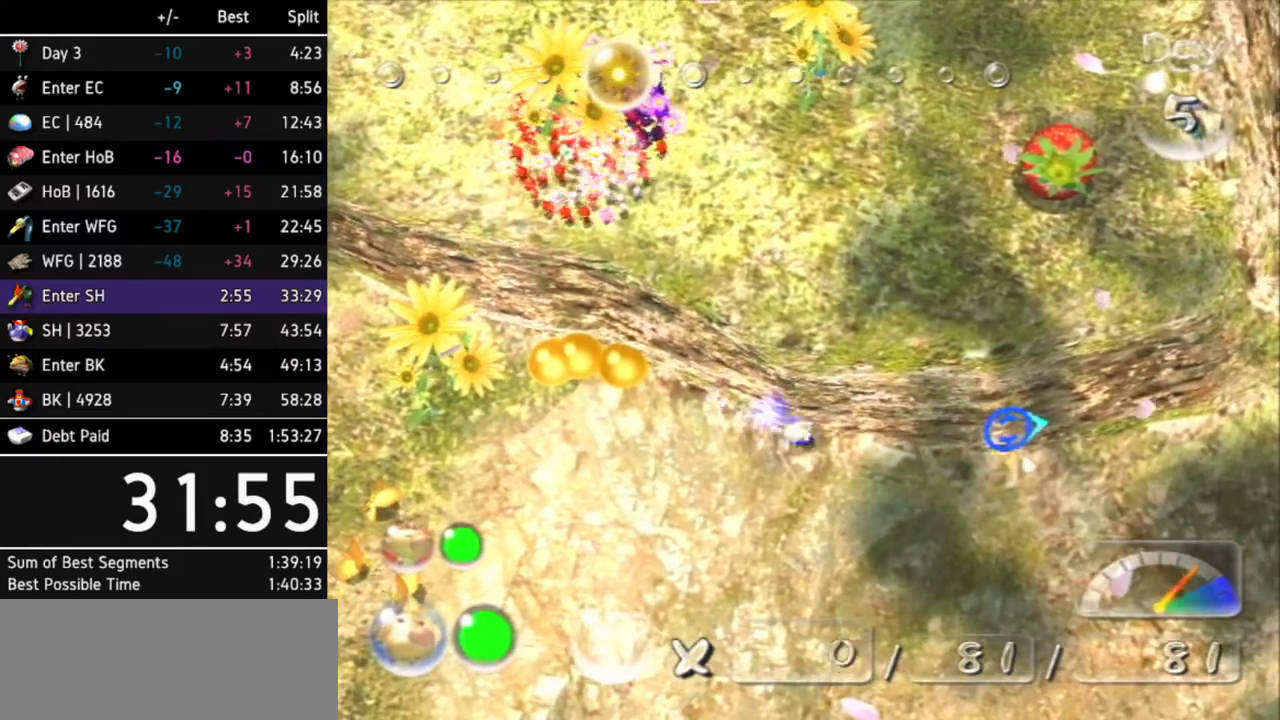
{"buttons": [], "left_stick": "center", "right_stick": "center", "events": []}
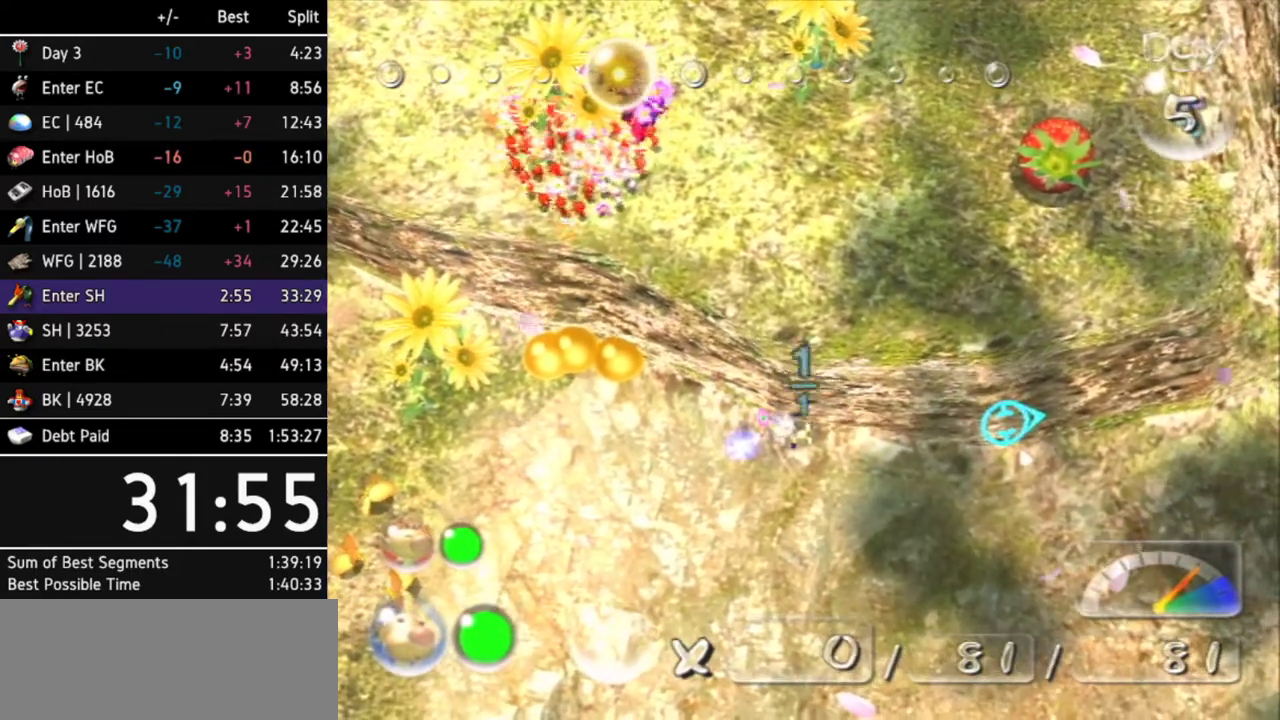
{"buttons": [], "left_stick": "center", "right_stick": "center", "events": []}
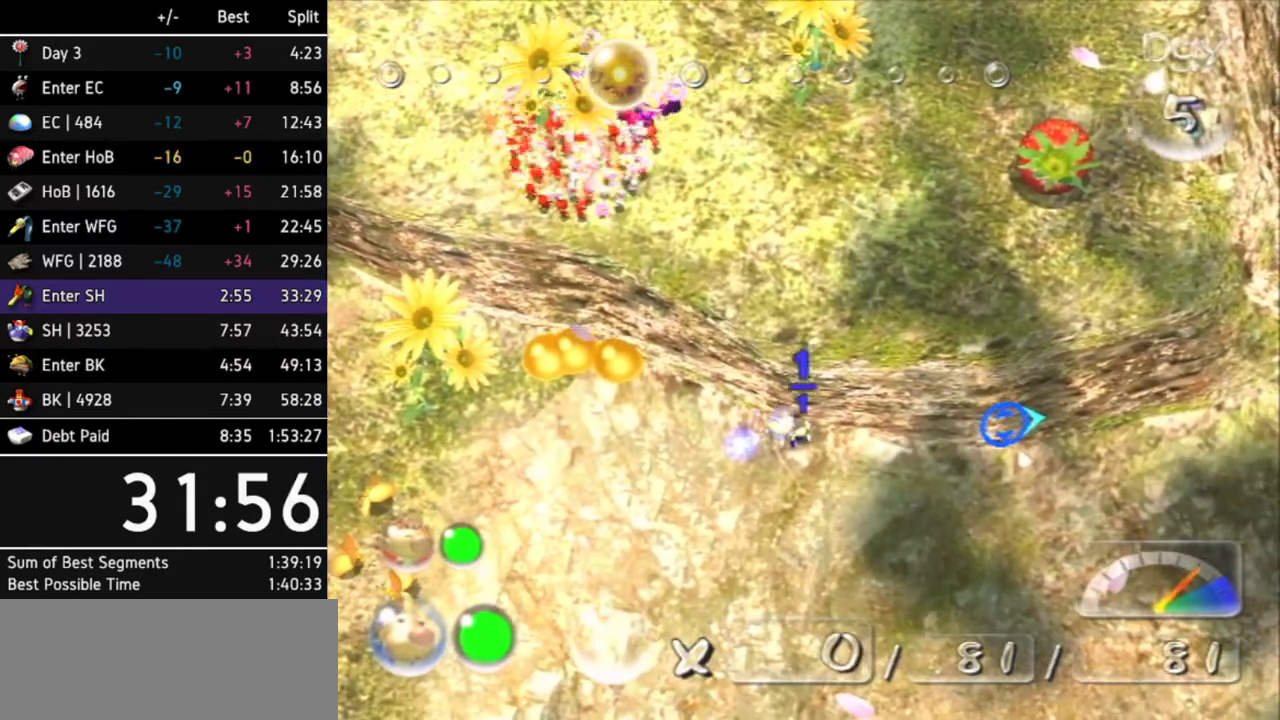
{"buttons": [], "left_stick": "center", "right_stick": "center", "events": []}
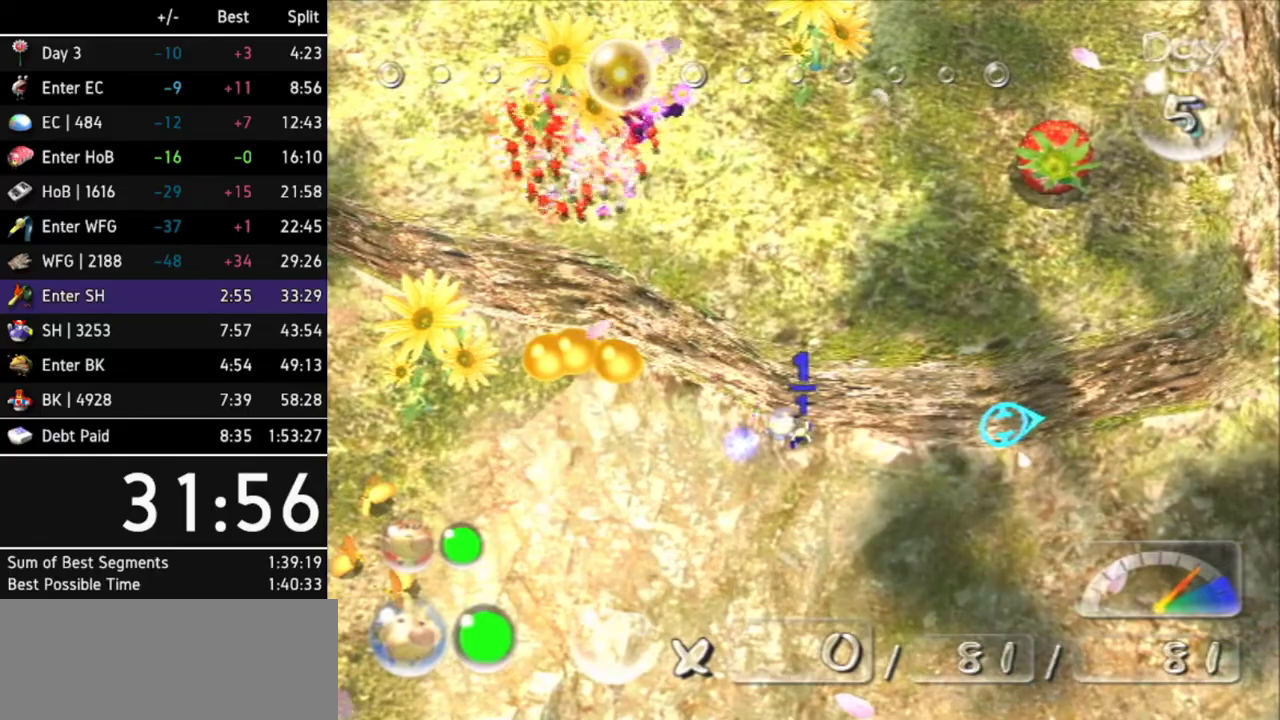
{"buttons": [], "left_stick": "center", "right_stick": "center", "events": []}
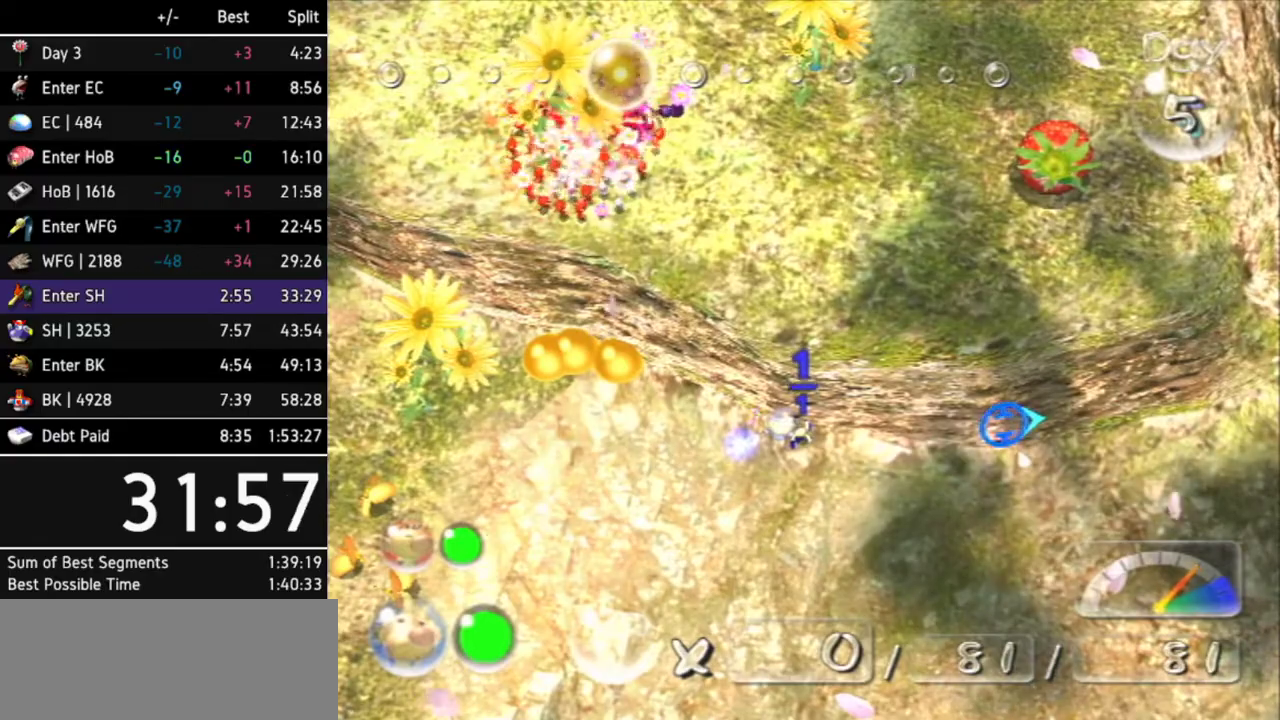
{"buttons": [], "left_stick": "center", "right_stick": "center", "events": []}
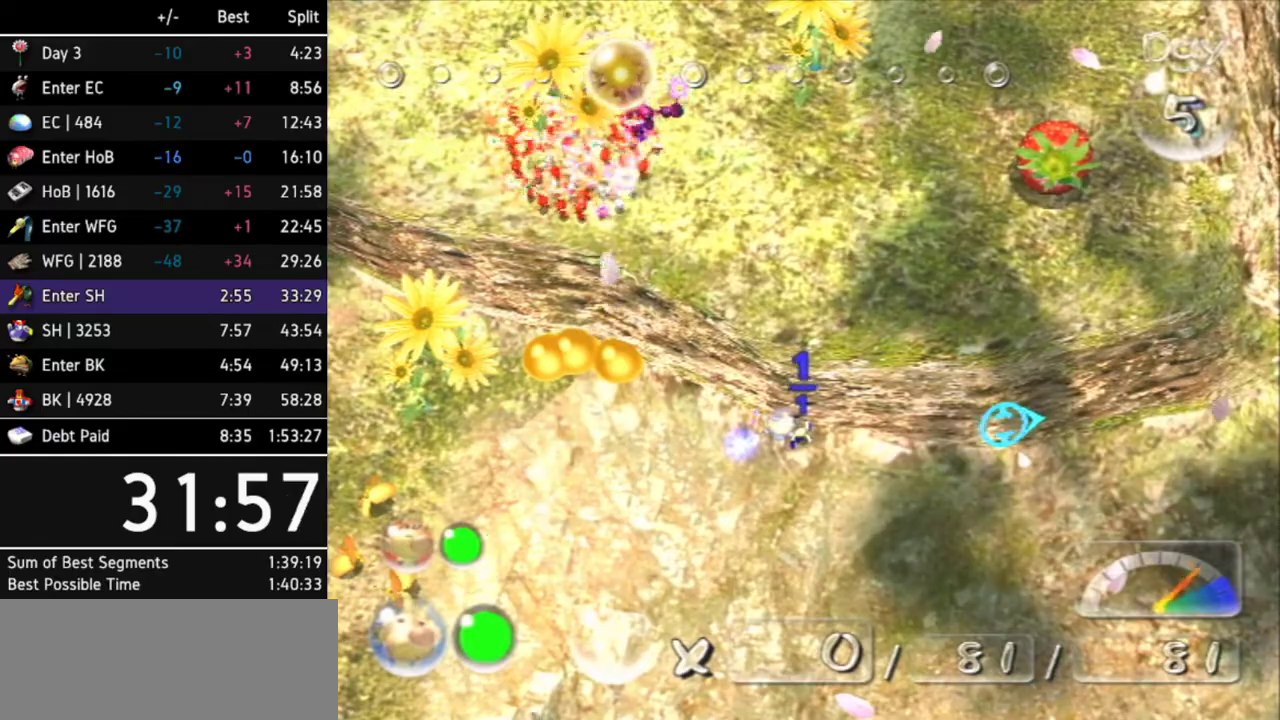
{"buttons": [], "left_stick": "center", "right_stick": "center", "events": []}
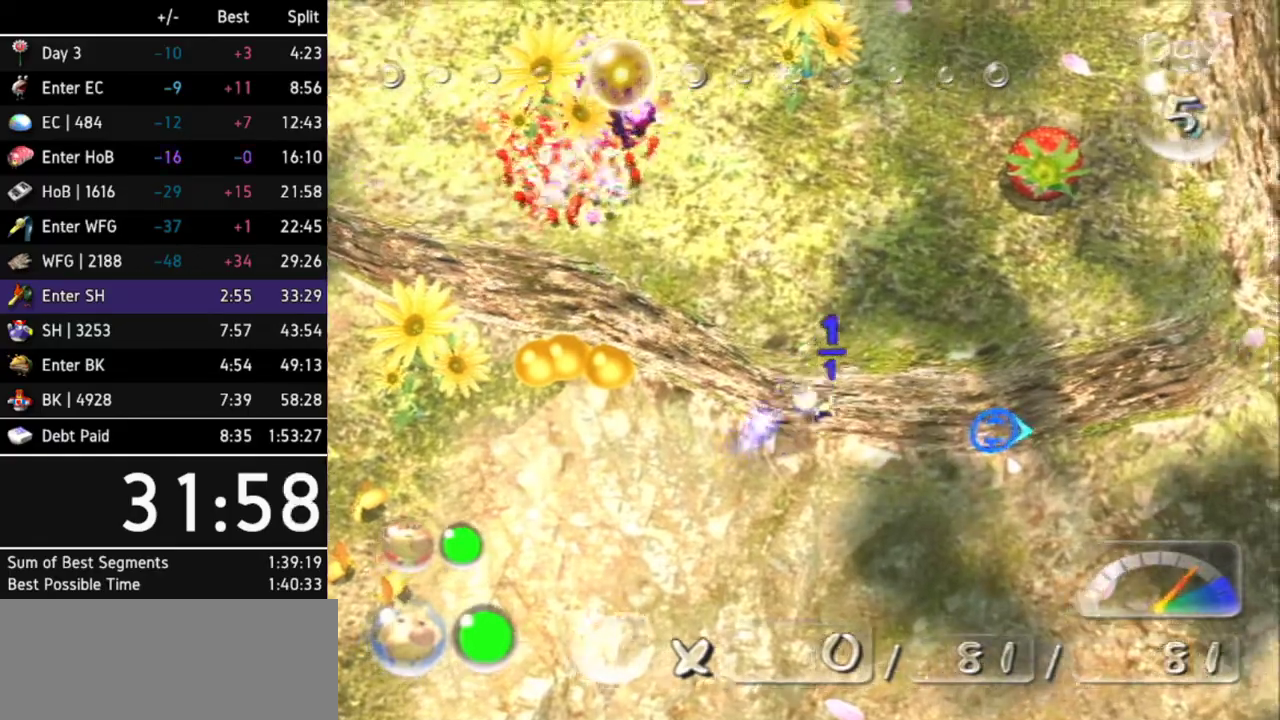
{"buttons": ["A"], "left_stick": "up-left", "right_stick": "center", "events": [[333, "A", "down"], [400, "left_stick", "up-left"], [433, "A", "up"], [500, "A", "down"]]}
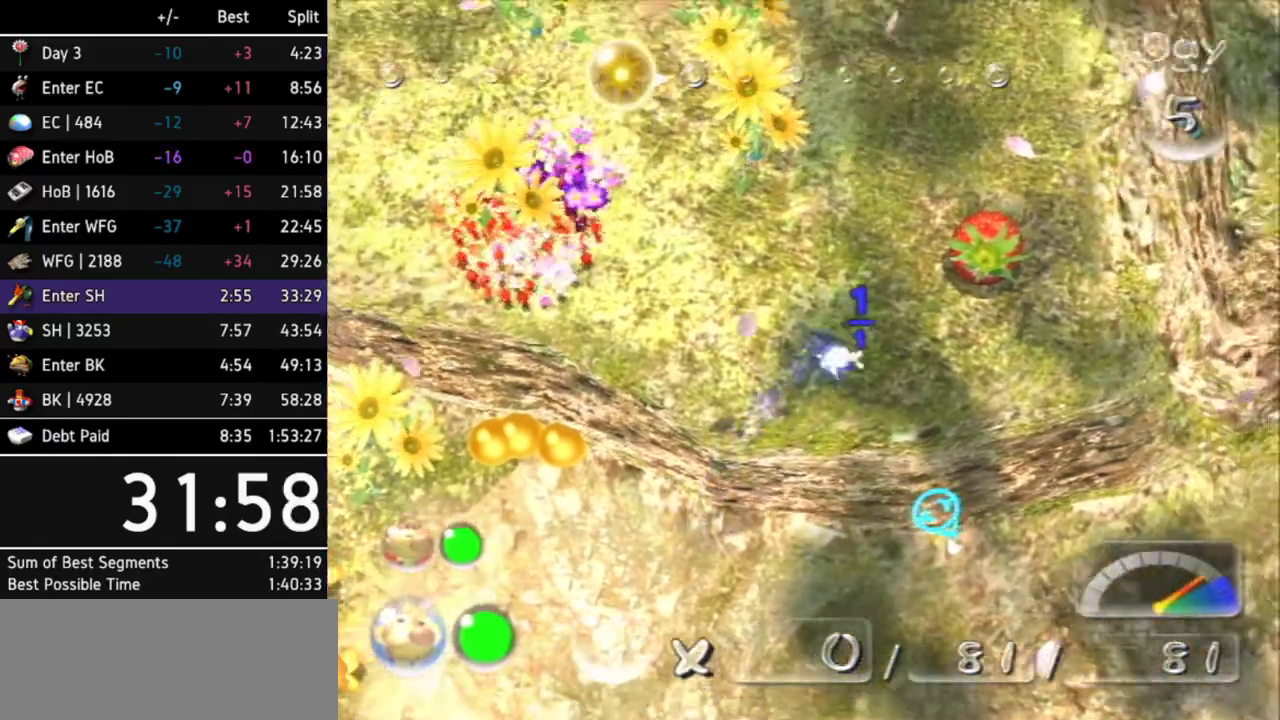
{"buttons": [], "left_stick": "up-left", "right_stick": "center", "events": [[33, "A", "up"]]}
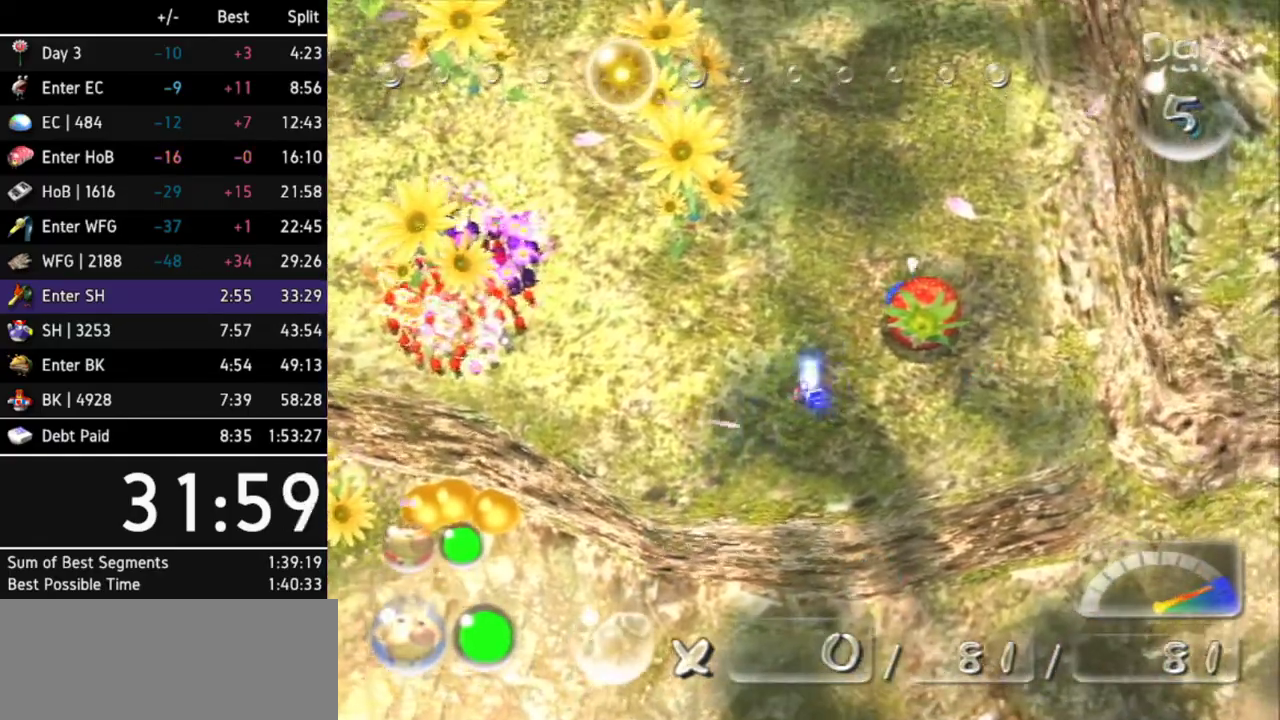
{"buttons": ["B"], "left_stick": "down", "right_stick": "center", "events": [[233, "left_stick", "down"], [267, "B", "down"]]}
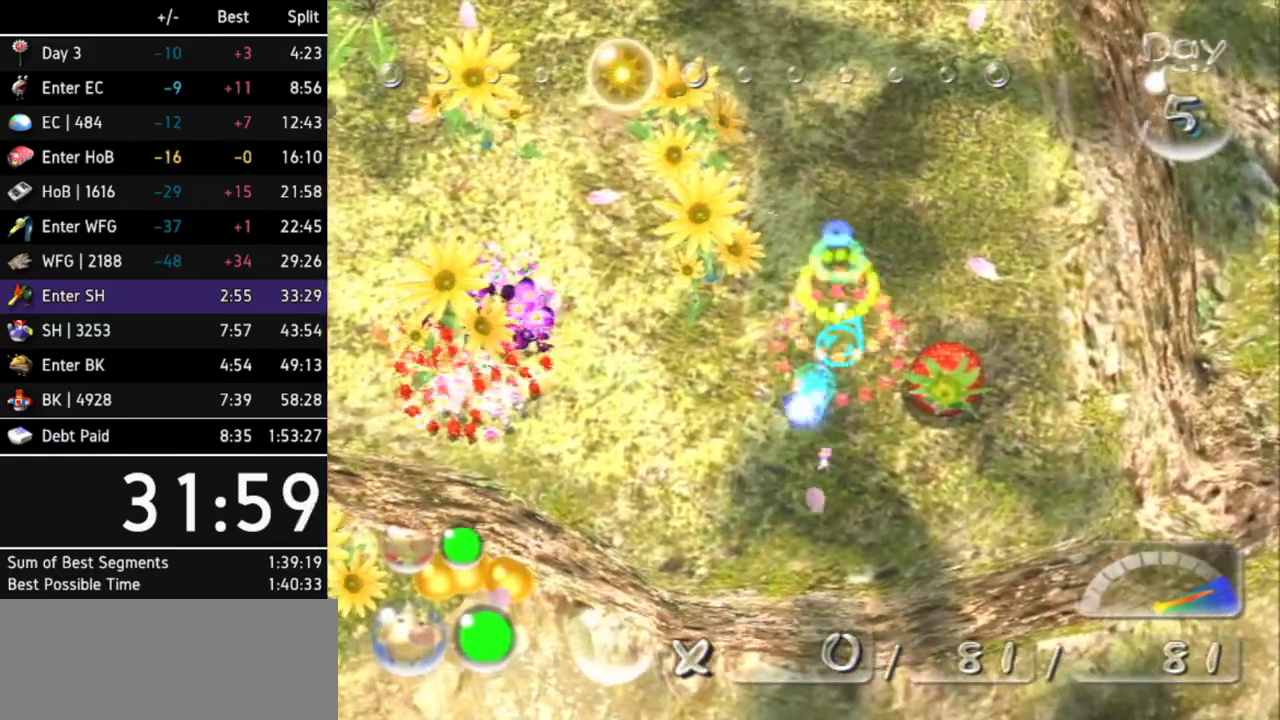
{"buttons": ["B"], "left_stick": "left", "right_stick": "center", "events": [[33, "left_stick", "center"], [67, "B", "up"], [133, "left_stick", "up"], [300, "left_stick", "up-left"], [367, "left_stick", "left"], [400, "B", "down"]]}
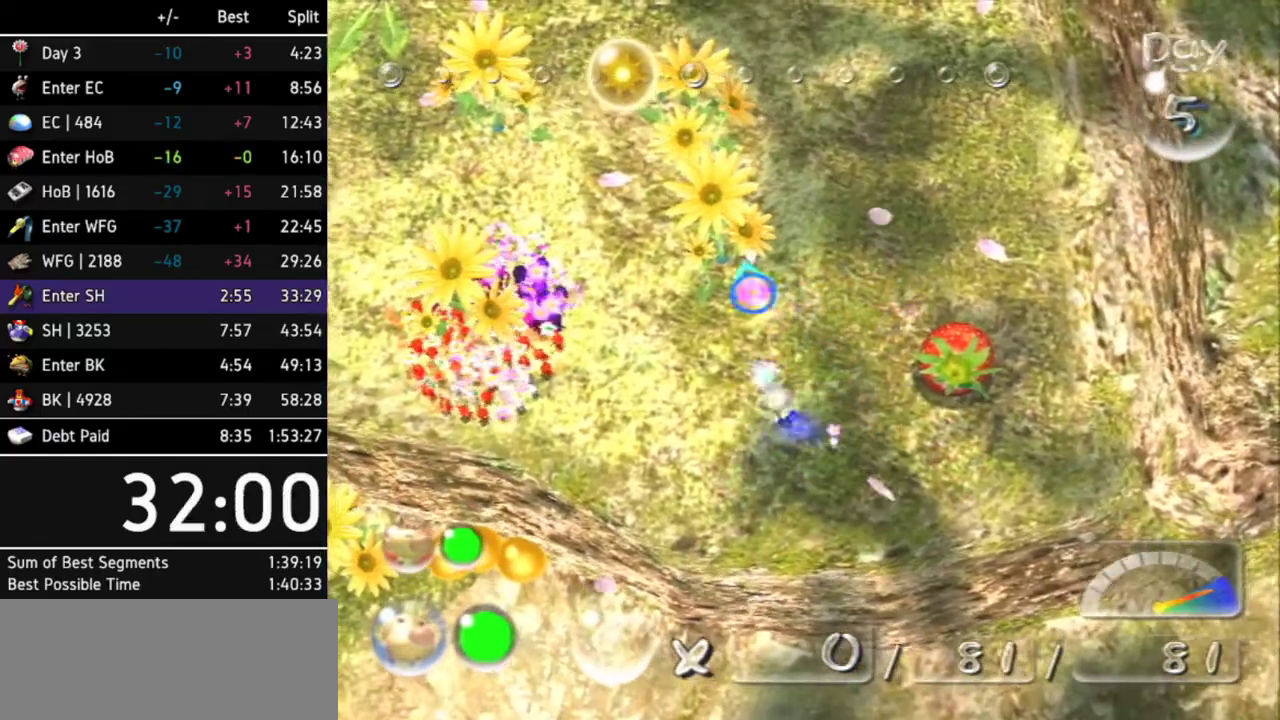
{"buttons": ["B"], "left_stick": "up-left", "right_stick": "center", "events": [[167, "left_stick", "up-left"]]}
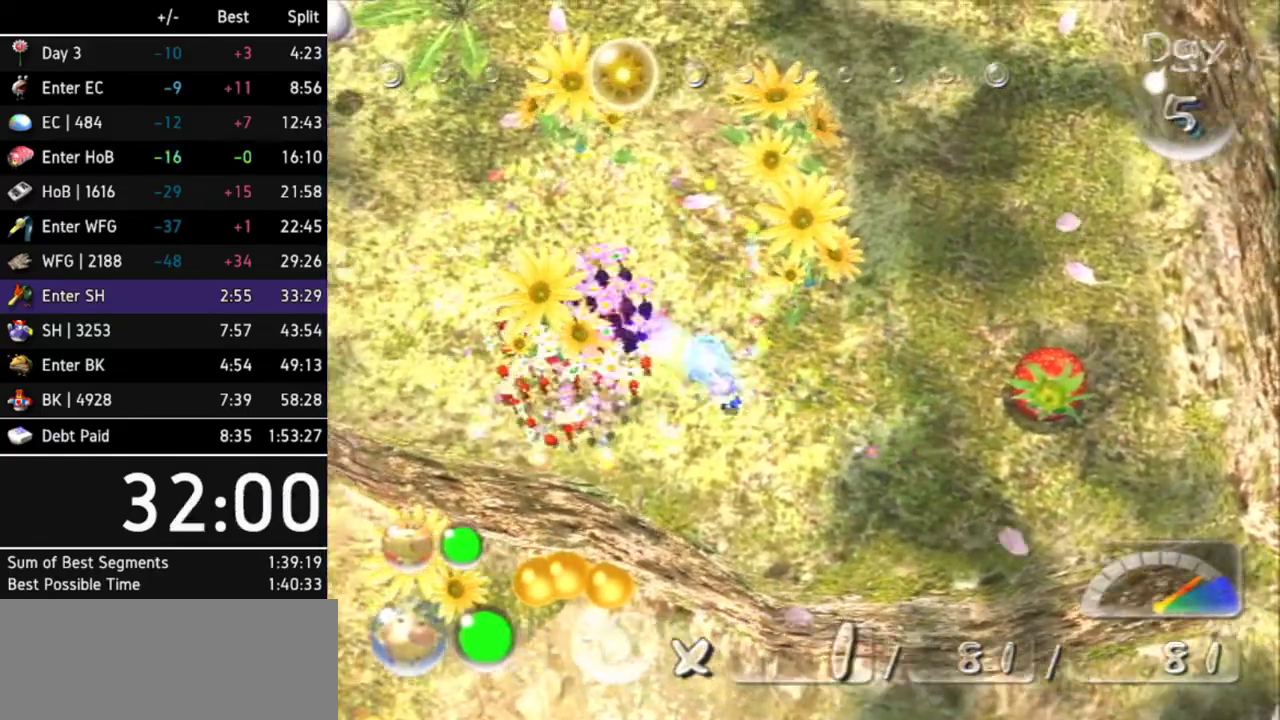
{"buttons": [], "left_stick": "up-left", "right_stick": "center", "events": [[100, "B", "up"]]}
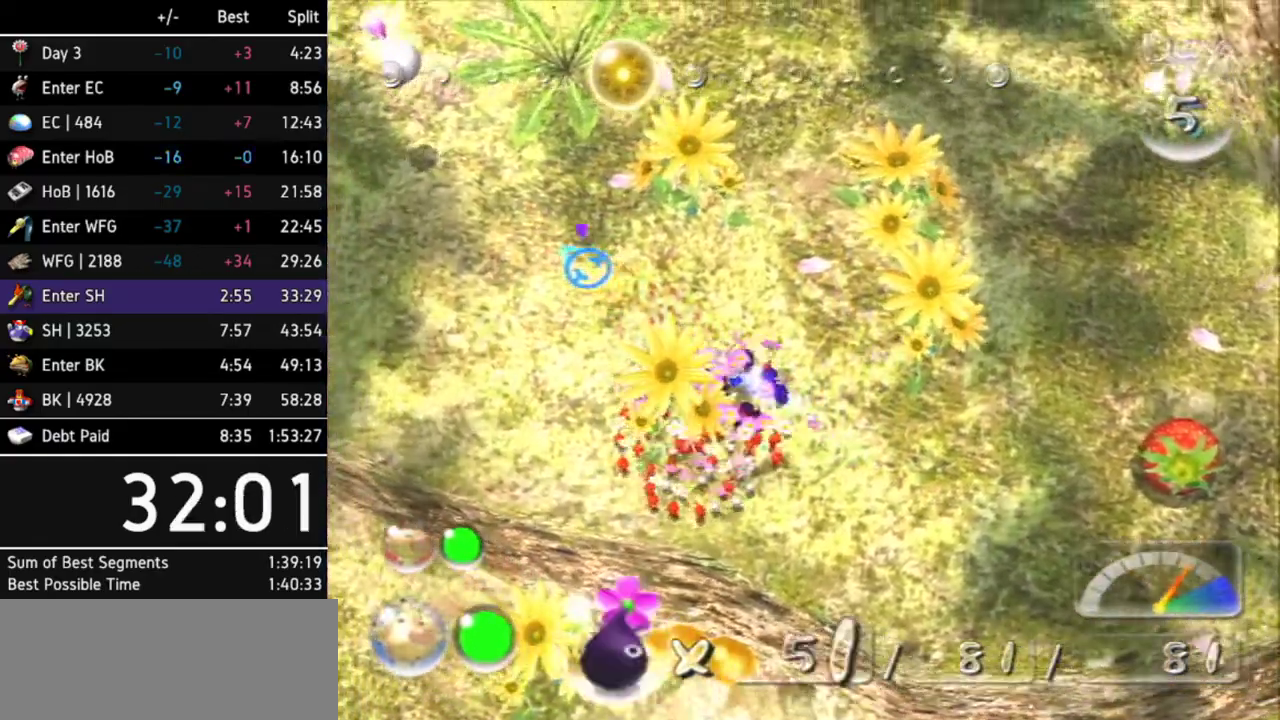
{"buttons": [], "left_stick": "up-left", "right_stick": "center", "events": []}
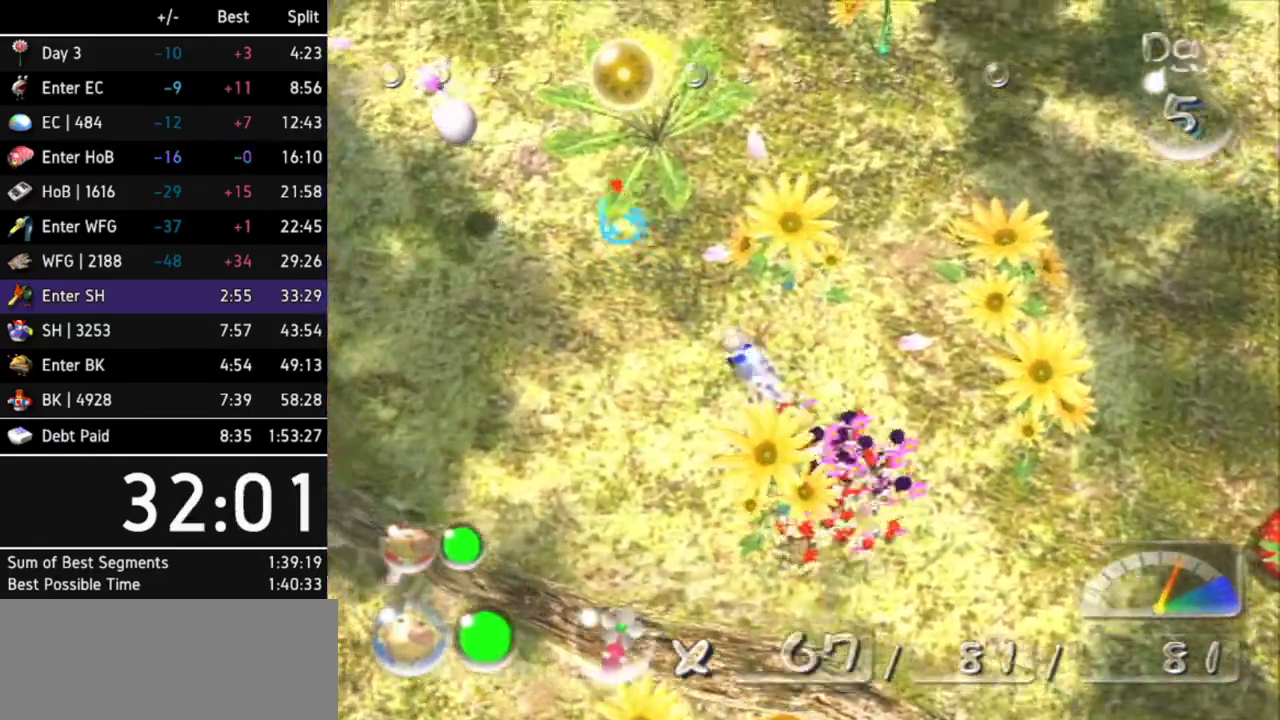
{"buttons": [], "left_stick": "up", "right_stick": "center", "events": [[333, "left_stick", "up"]]}
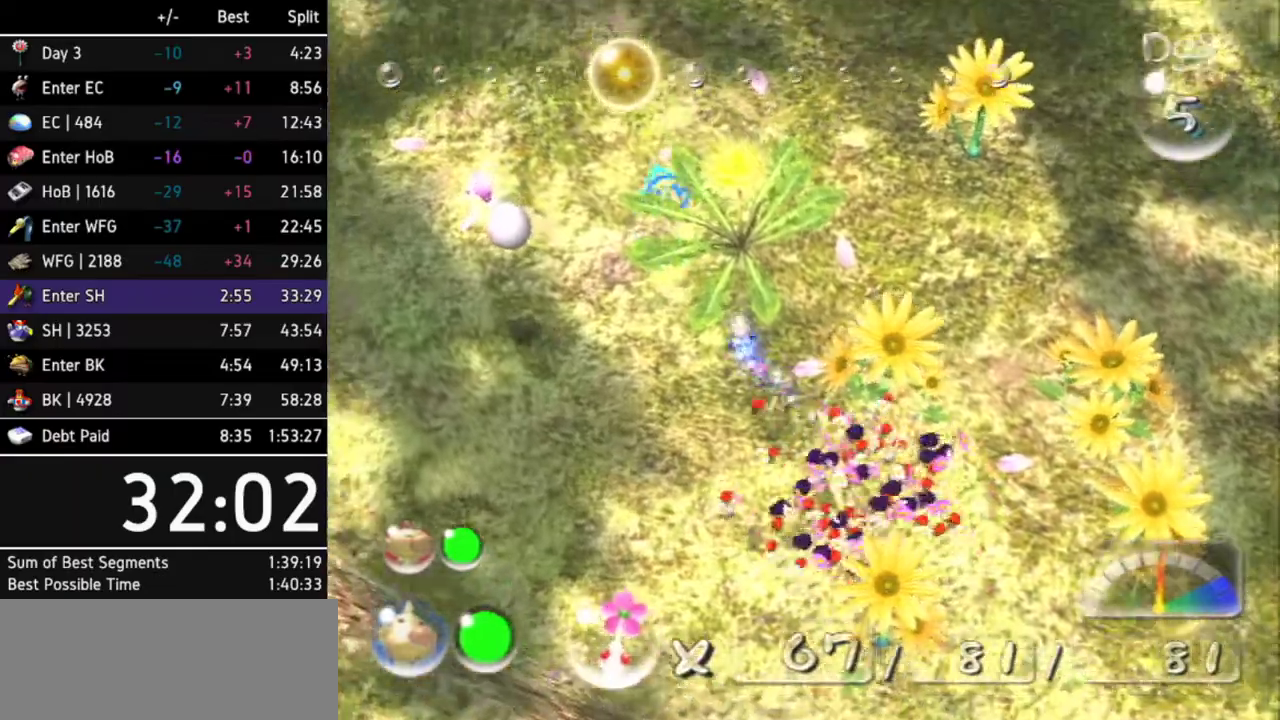
{"buttons": [], "left_stick": "up", "right_stick": "center", "events": [[133, "Z", "down"], [233, "Z", "up"]]}